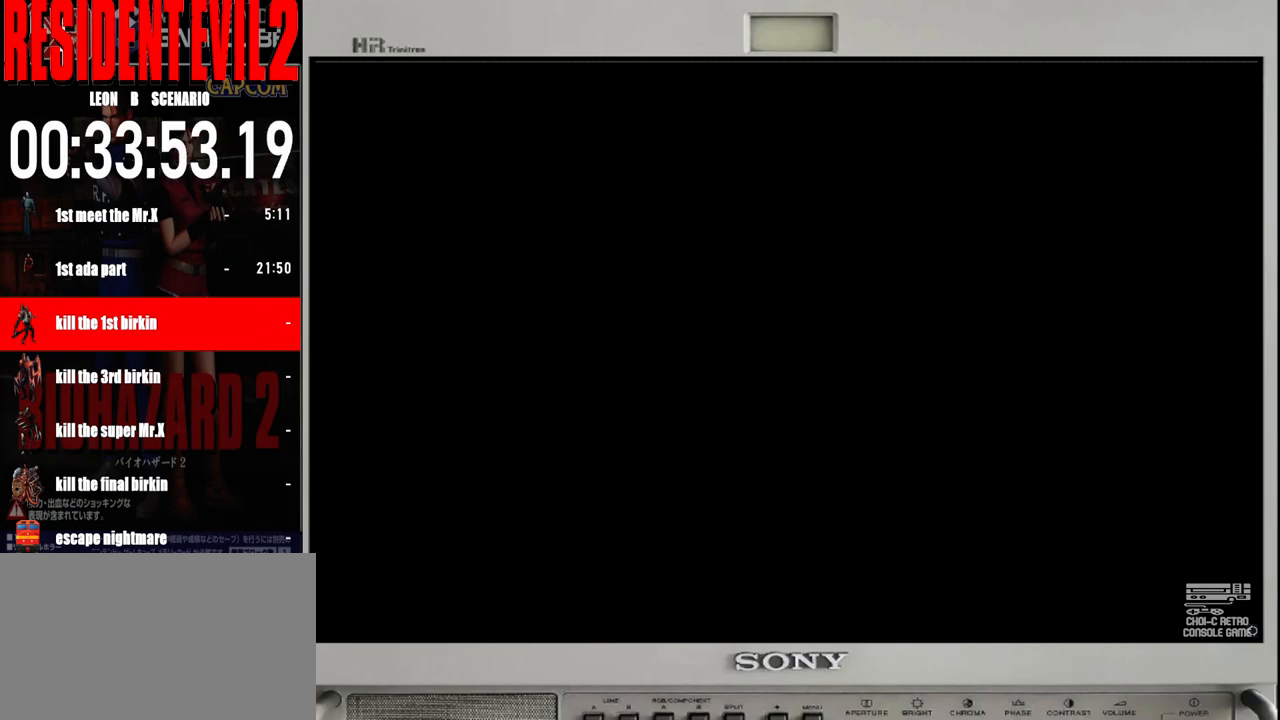
Gameplay with a controller (Nintendo layout); each line is a JSON object with the inputs held at the frame after it. "events" lists button and stick changes between this image and that frame as [ms after this image, input, new state], when the widget could be followed in between. Not read: L2 L3 R2 R3 SELECT Z.
{"buttons": [], "left_stick": "up-left", "right_stick": "center", "events": [[317, "left_stick", "up"], [450, "left_stick", "up-left"]]}
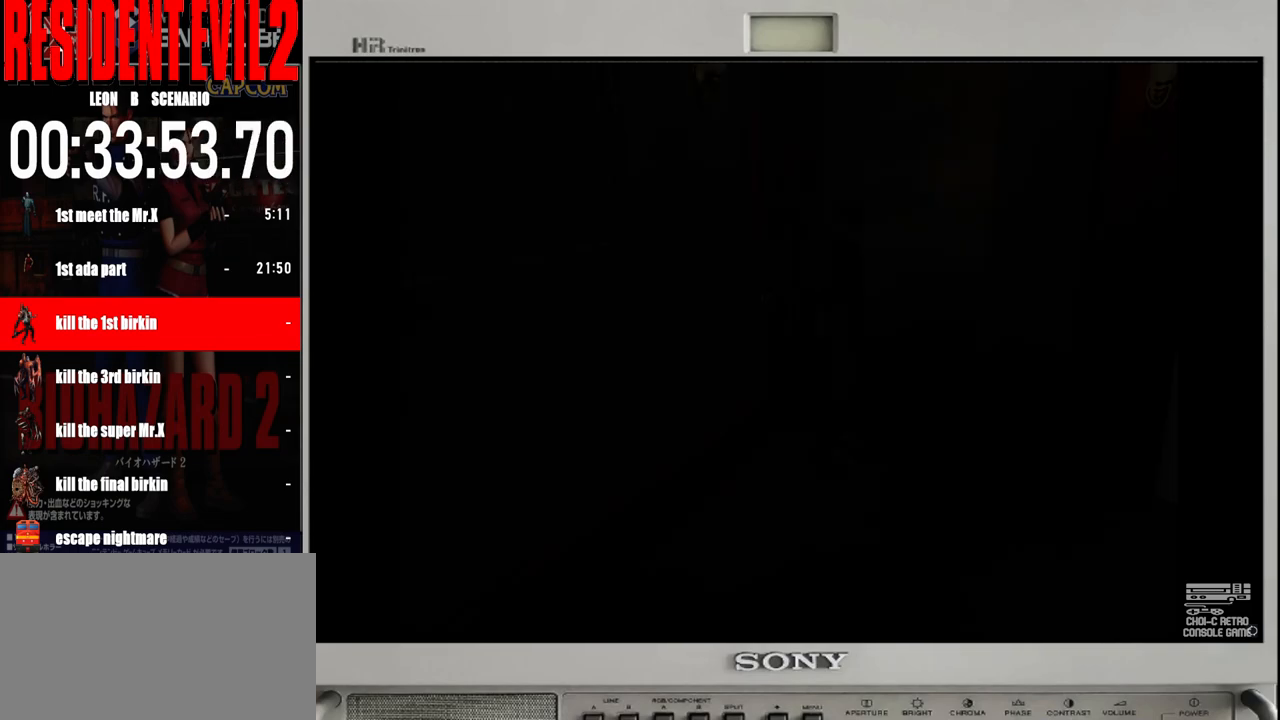
{"buttons": [], "left_stick": "up-right", "right_stick": "center", "events": [[450, "left_stick", "up-right"]]}
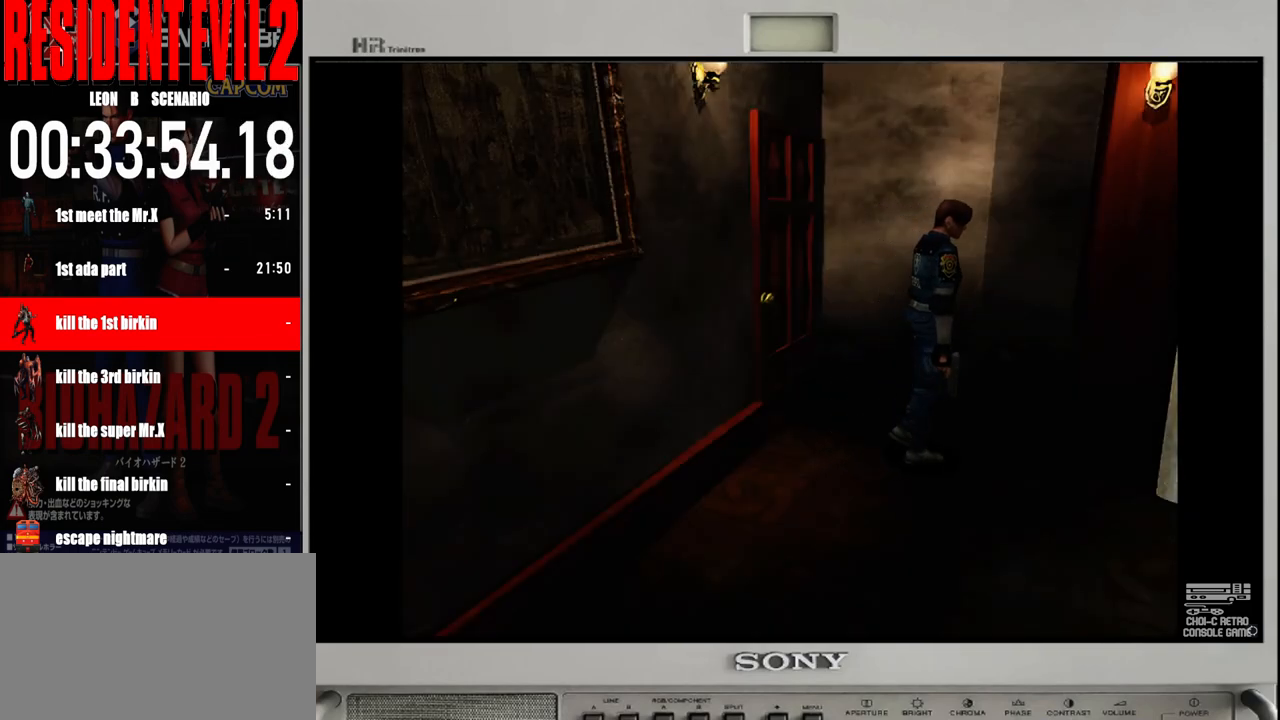
{"buttons": [], "left_stick": "right", "right_stick": "center", "events": [[67, "left_stick", "right"]]}
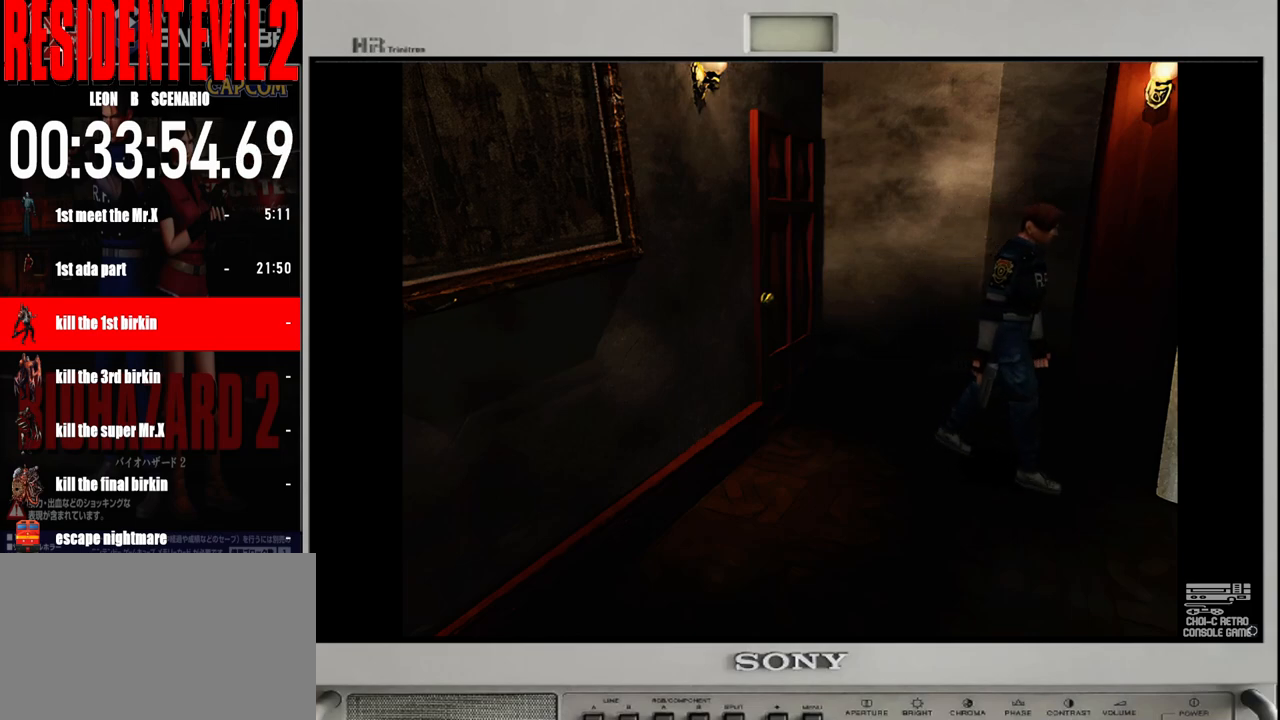
{"buttons": [], "left_stick": "up", "right_stick": "center", "events": [[383, "left_stick", "up"]]}
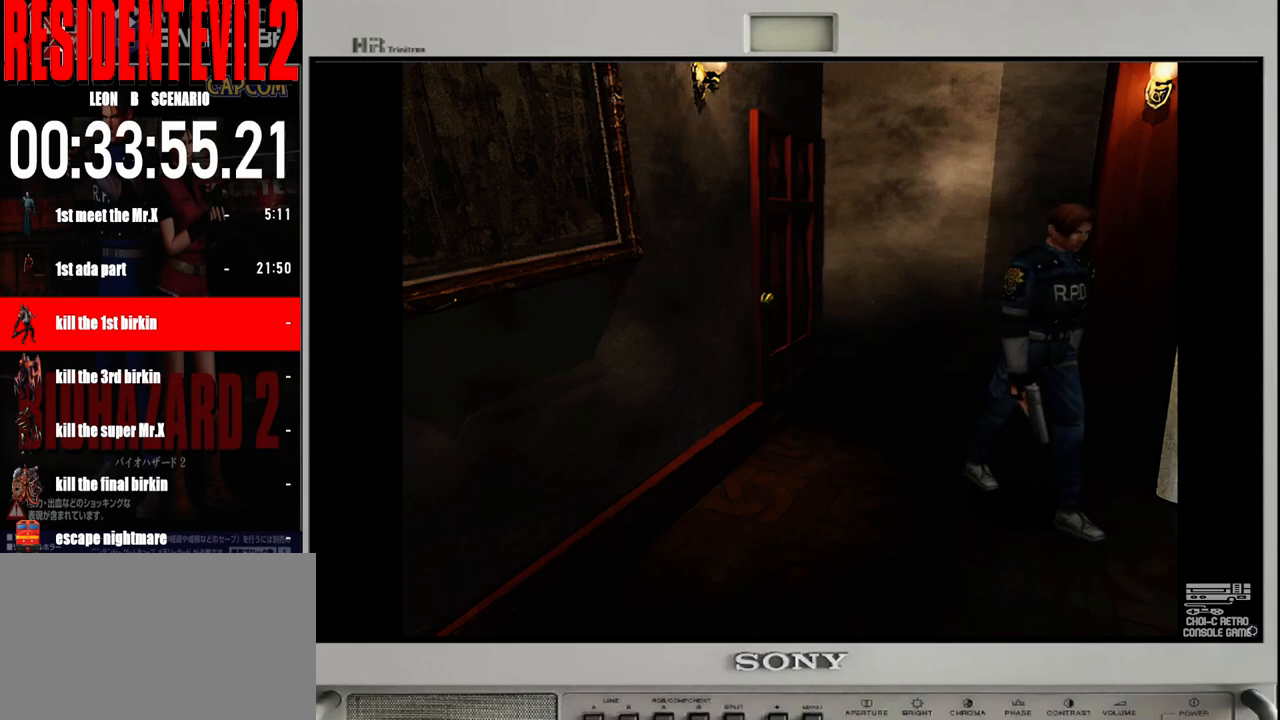
{"buttons": [], "left_stick": "up", "right_stick": "center", "events": []}
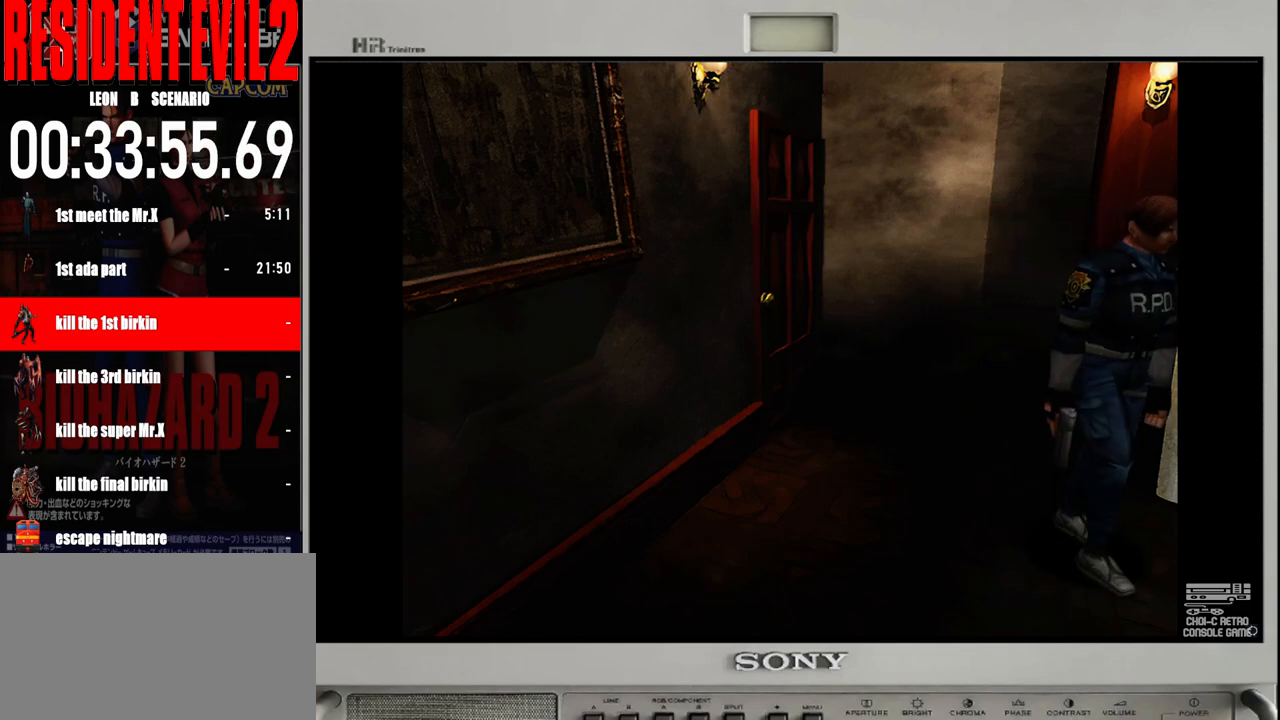
{"buttons": [], "left_stick": "up", "right_stick": "center", "events": []}
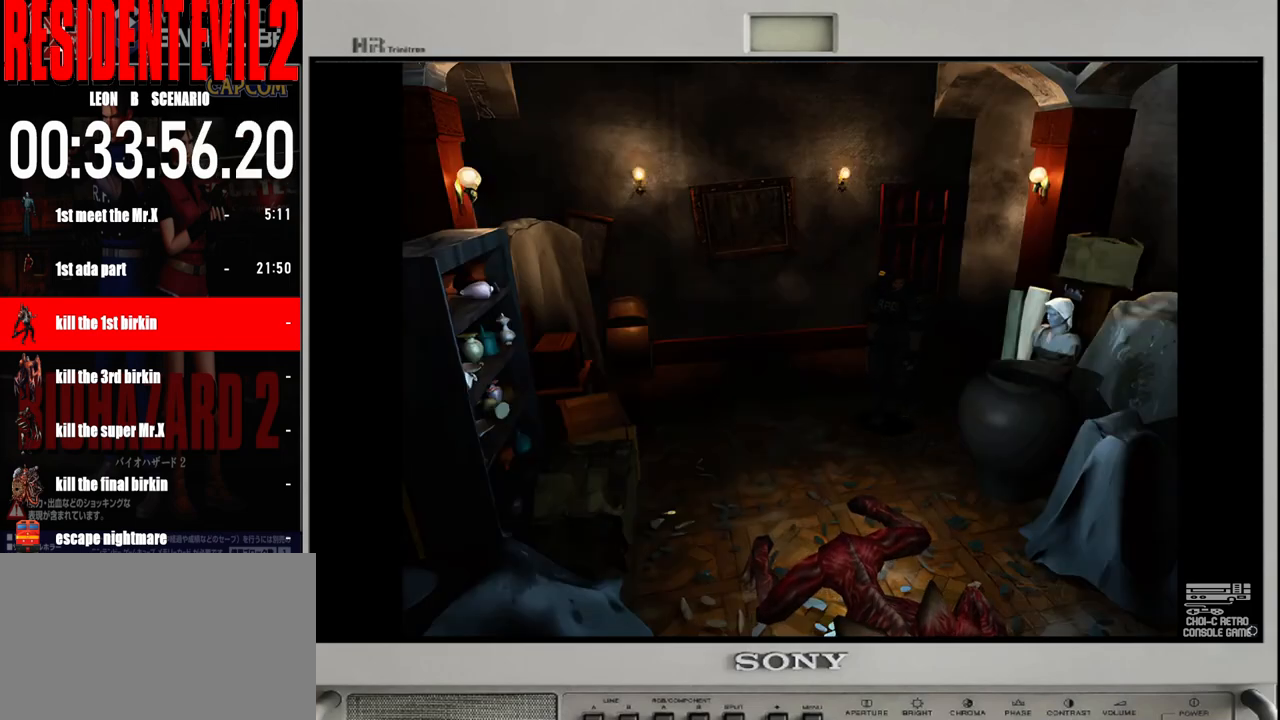
{"buttons": [], "left_stick": "up", "right_stick": "center", "events": [[167, "left_stick", "up-left"], [367, "left_stick", "up"]]}
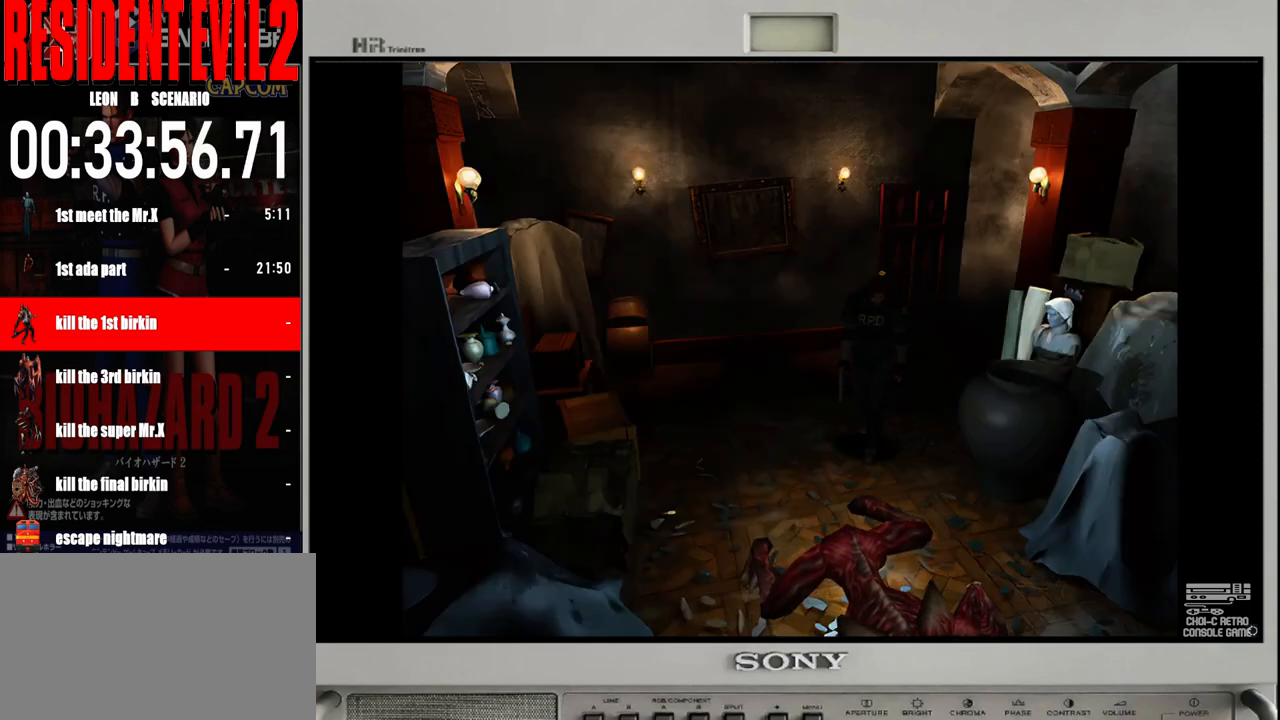
{"buttons": [], "left_stick": "up", "right_stick": "center", "events": [[100, "left_stick", "up-left"], [400, "left_stick", "up"]]}
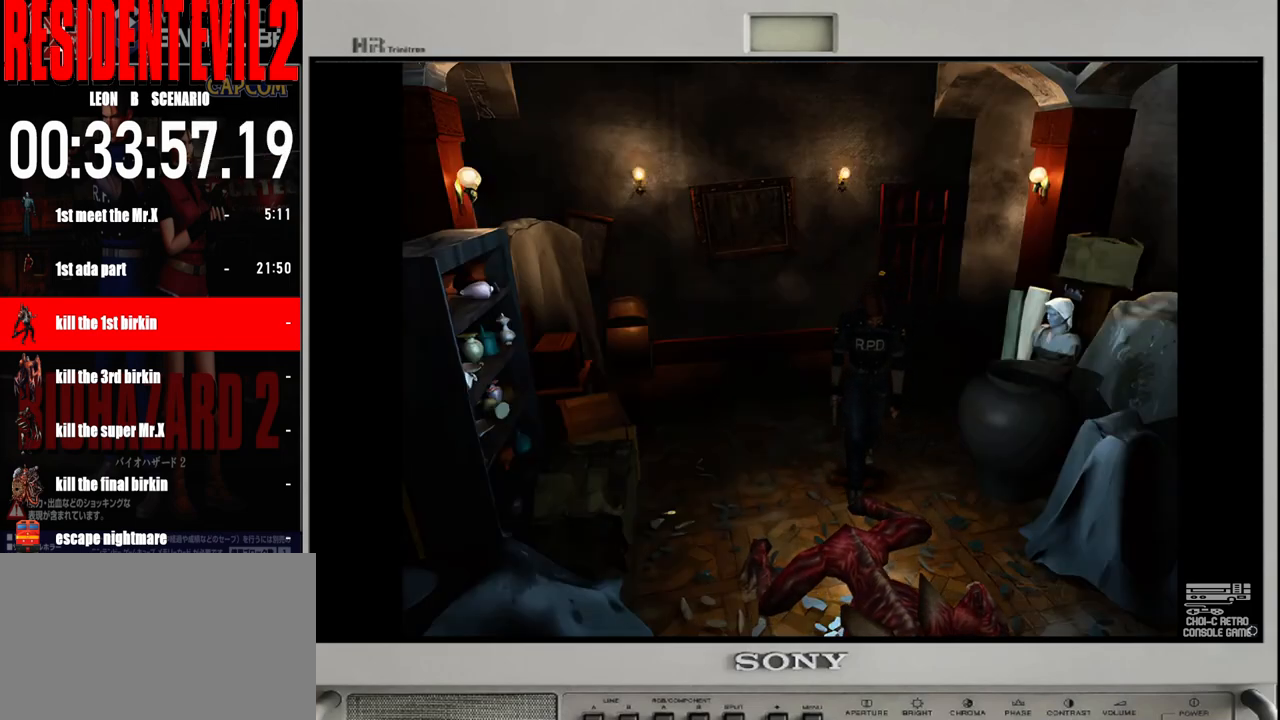
{"buttons": [], "left_stick": "down", "right_stick": "center", "events": [[300, "left_stick", "center"], [383, "left_stick", "down"]]}
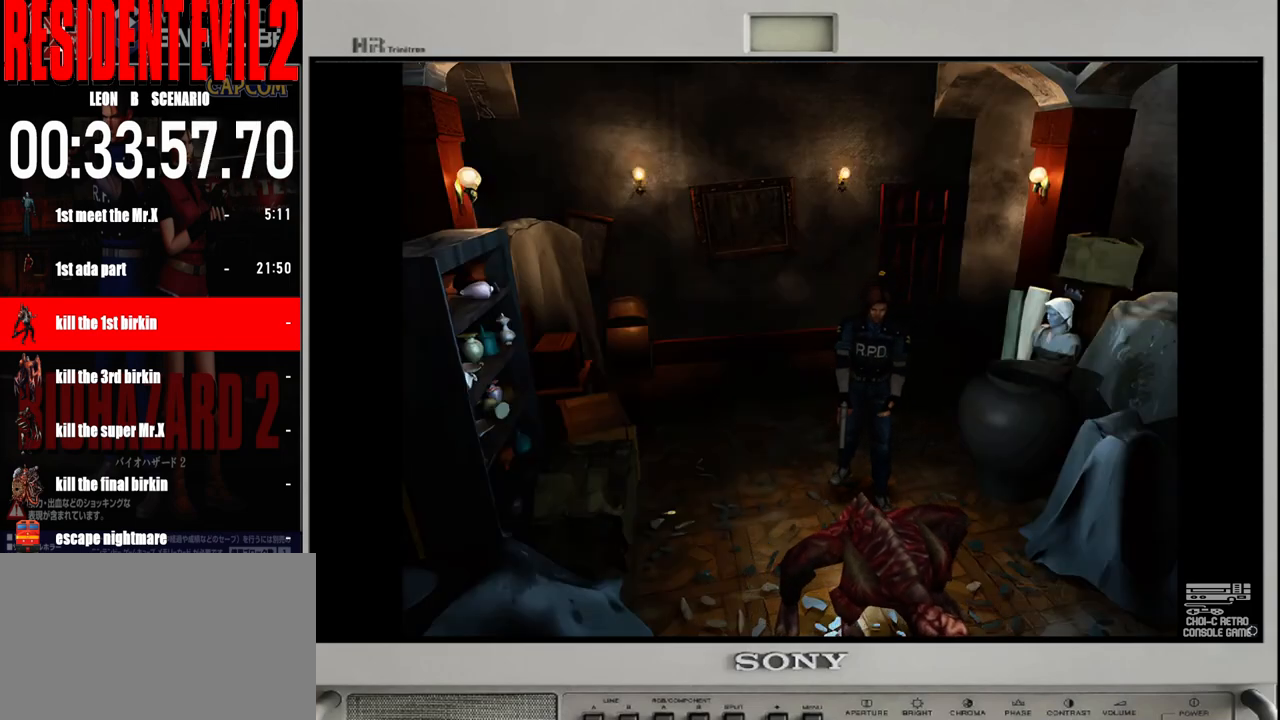
{"buttons": [], "left_stick": "down", "right_stick": "center", "events": []}
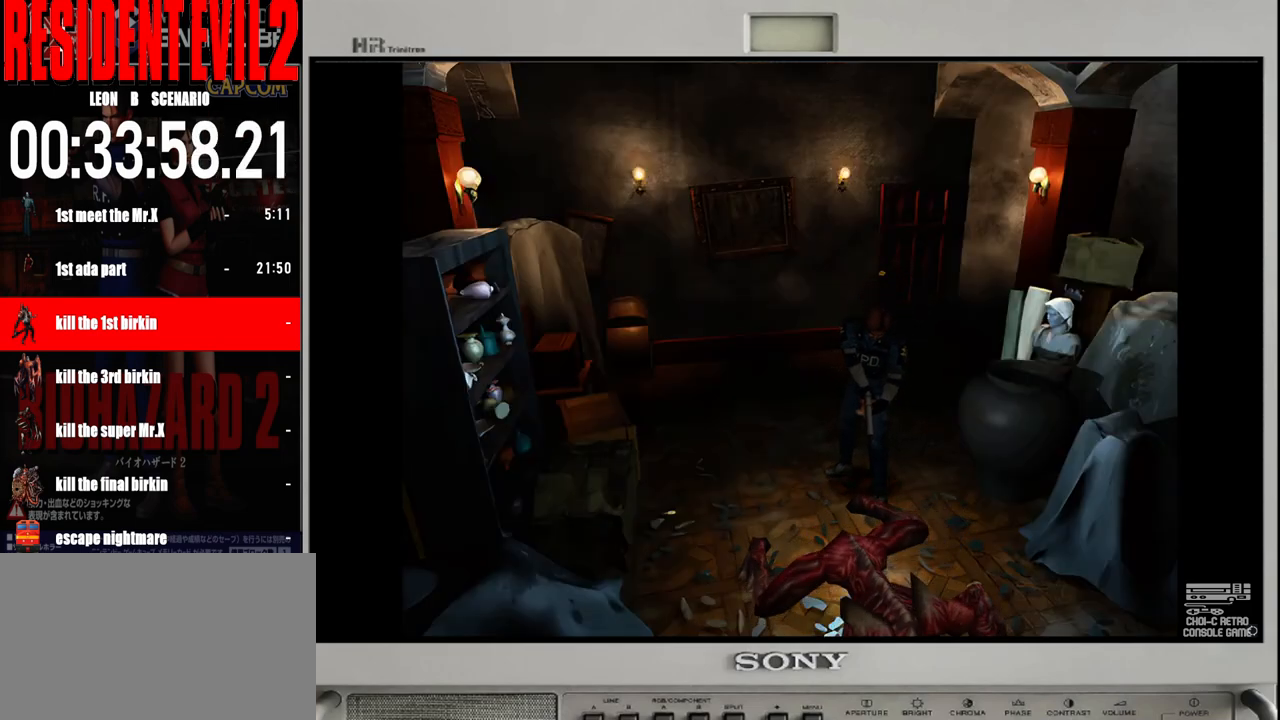
{"buttons": [], "left_stick": "center", "right_stick": "center", "events": [[50, "A", "down"], [167, "A", "up"], [483, "left_stick", "center"]]}
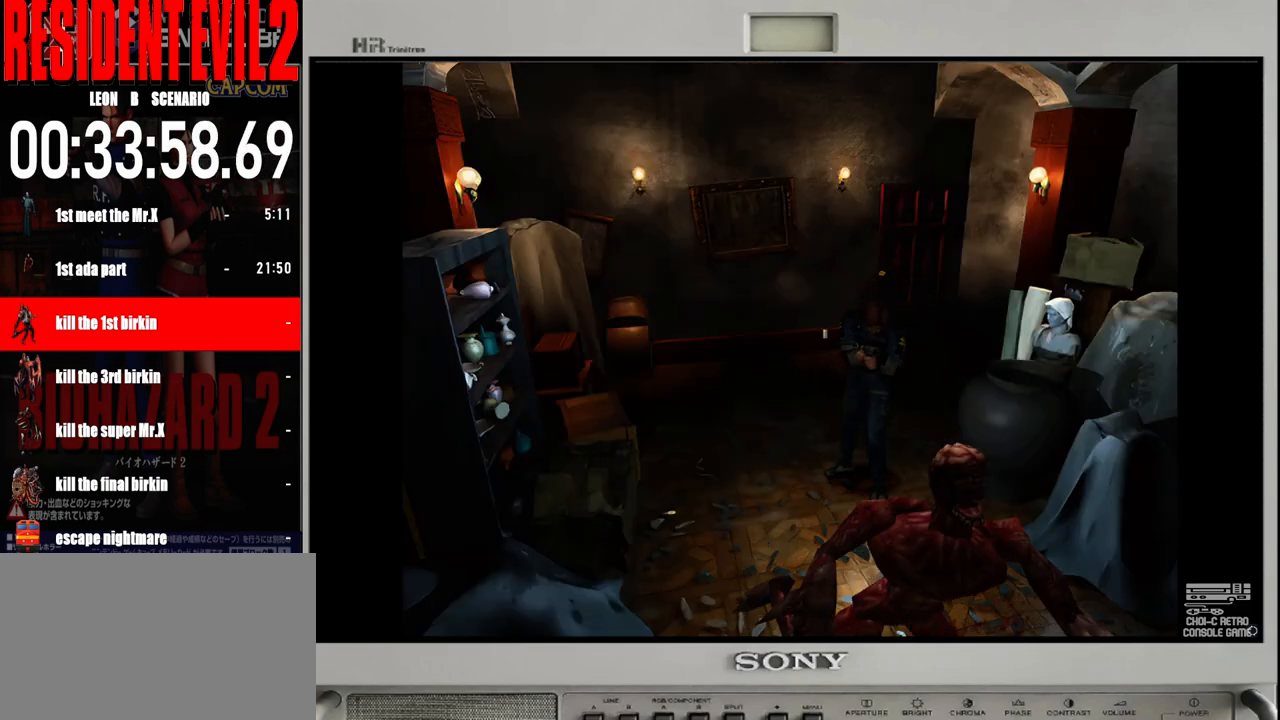
{"buttons": ["B"], "left_stick": "up", "right_stick": "center", "events": [[267, "left_stick", "up"], [367, "B", "down"]]}
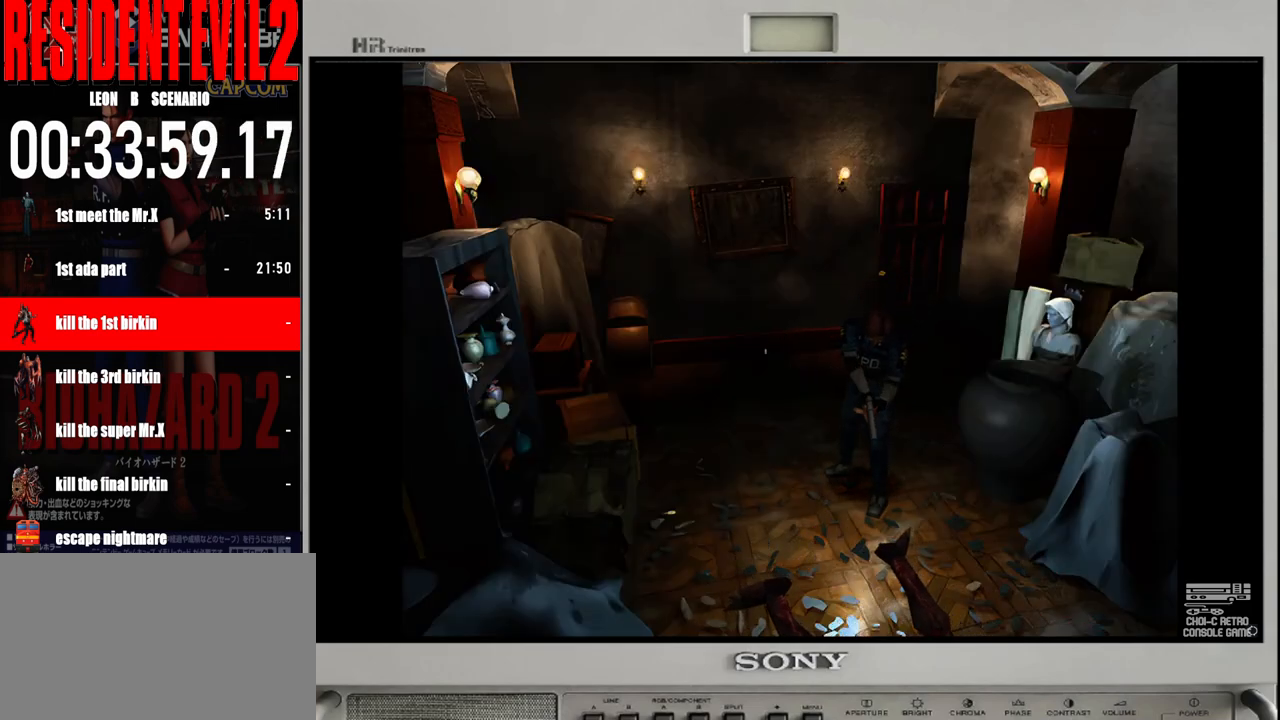
{"buttons": ["B"], "left_stick": "up", "right_stick": "center", "events": []}
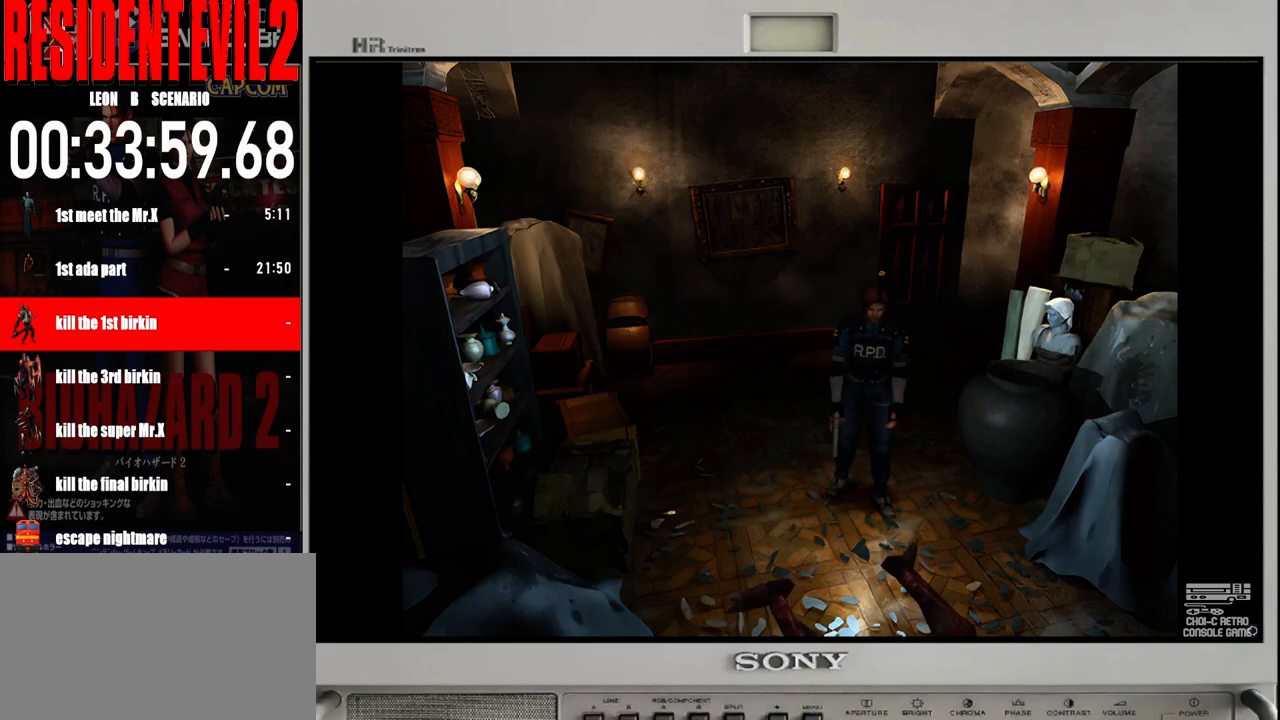
{"buttons": ["B"], "left_stick": "up", "right_stick": "center", "events": []}
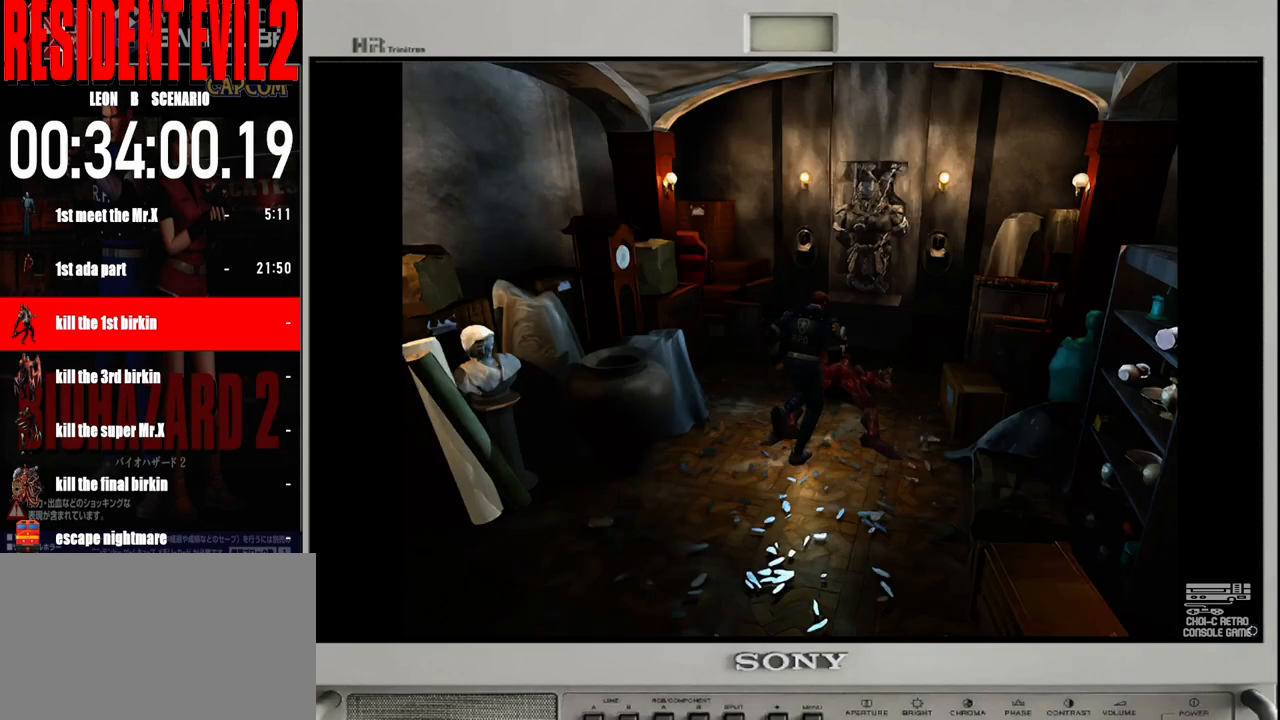
{"buttons": ["B"], "left_stick": "up-left", "right_stick": "center", "events": [[217, "left_stick", "up-left"]]}
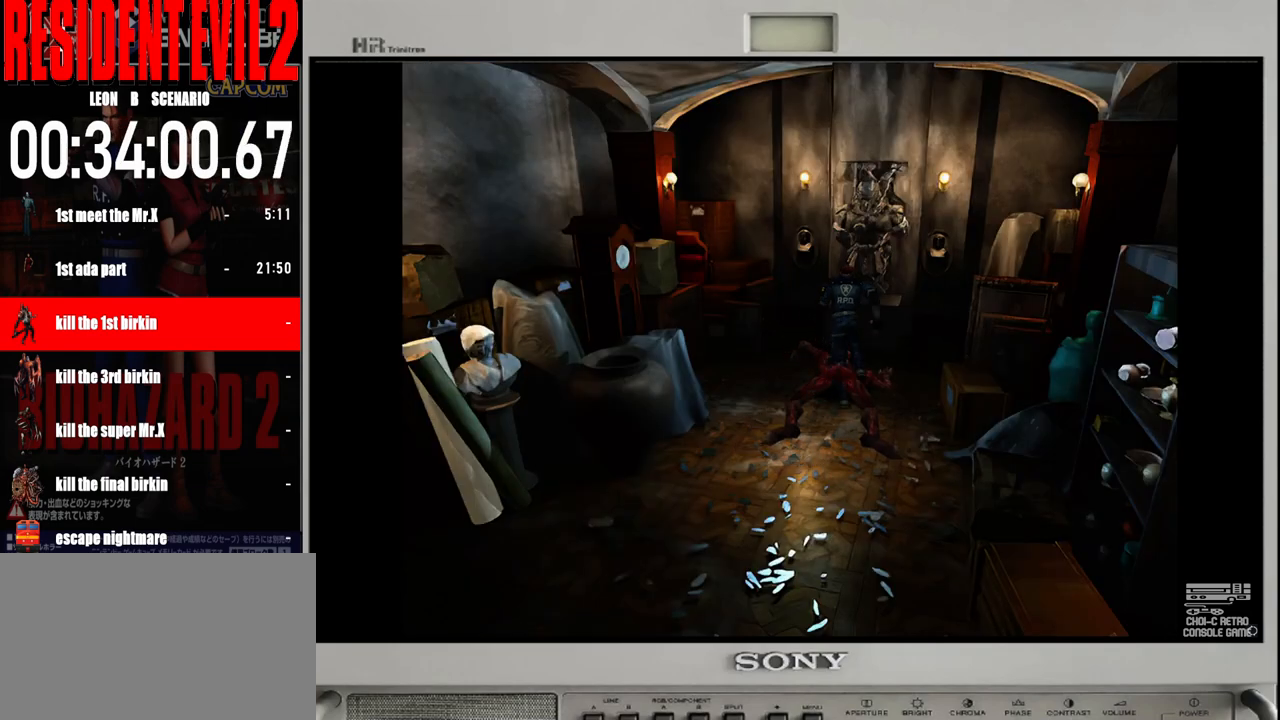
{"buttons": ["B"], "left_stick": "up-left", "right_stick": "center", "events": [[67, "left_stick", "up"], [400, "left_stick", "up-left"]]}
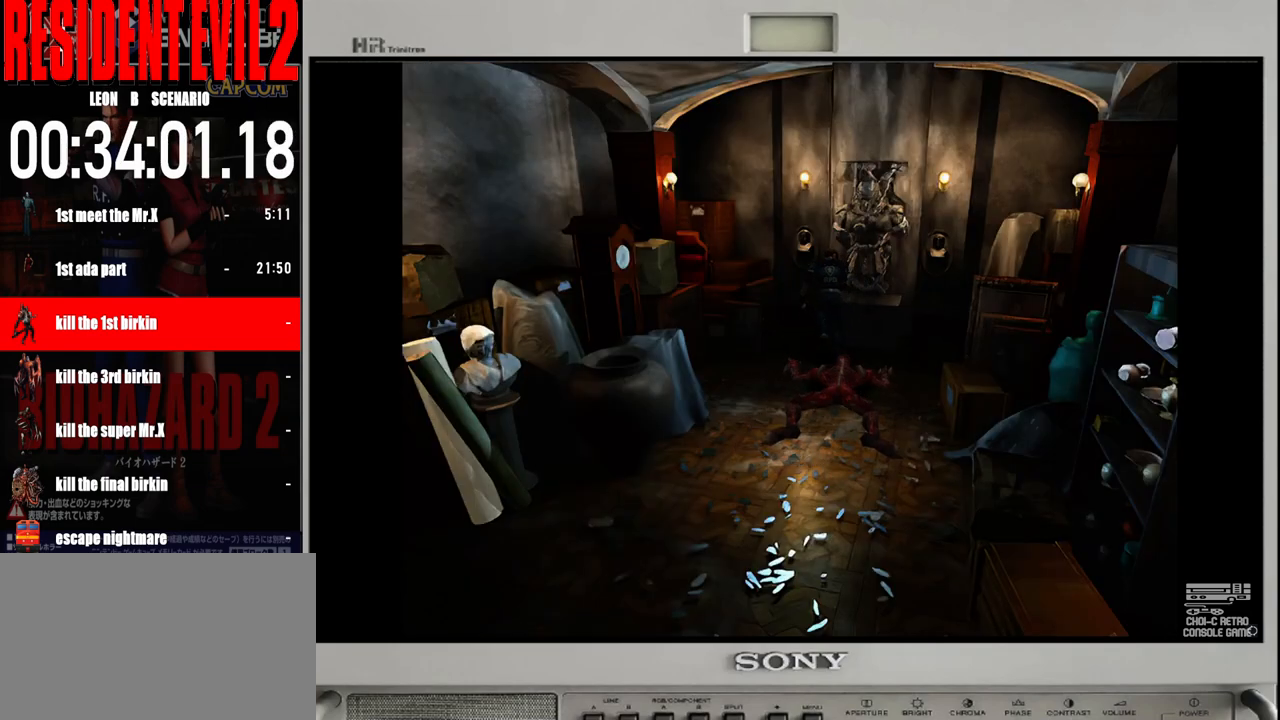
{"buttons": ["B"], "left_stick": "up-right", "right_stick": "center", "events": [[50, "left_stick", "up"], [433, "left_stick", "up-right"]]}
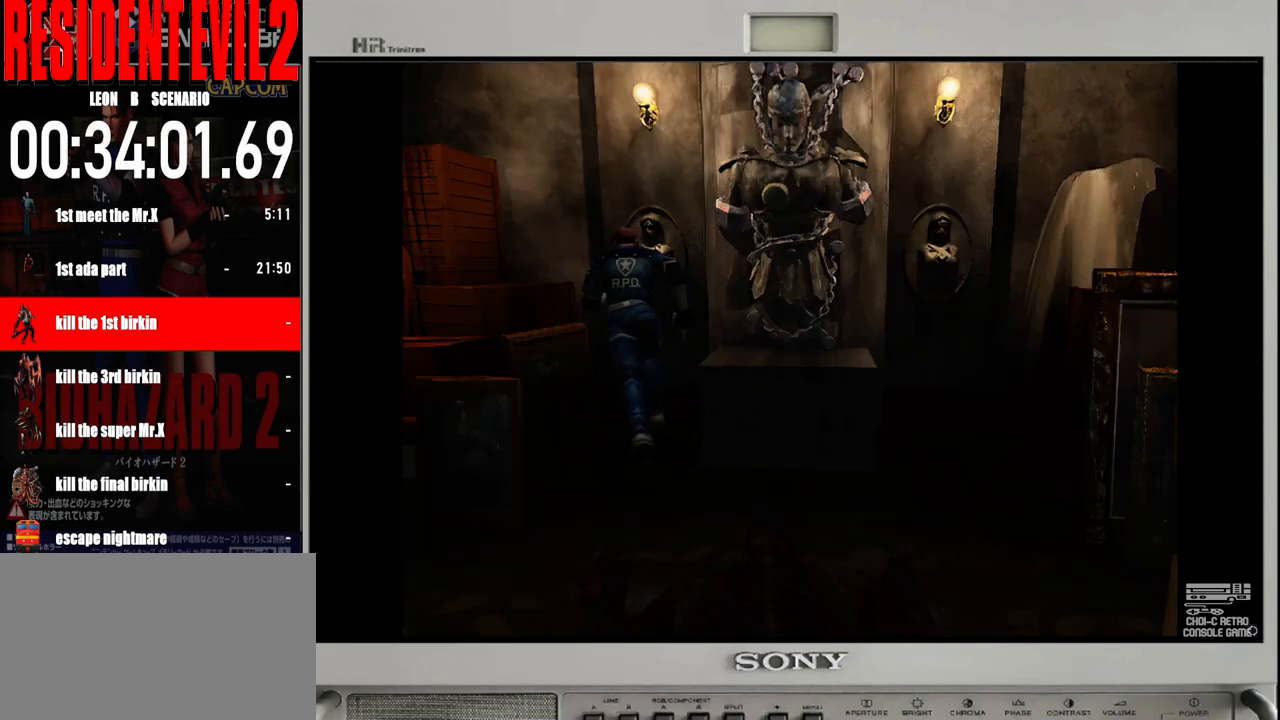
{"buttons": ["X"], "left_stick": "center", "right_stick": "center", "events": [[217, "B", "up"], [350, "left_stick", "center"], [417, "X", "down"]]}
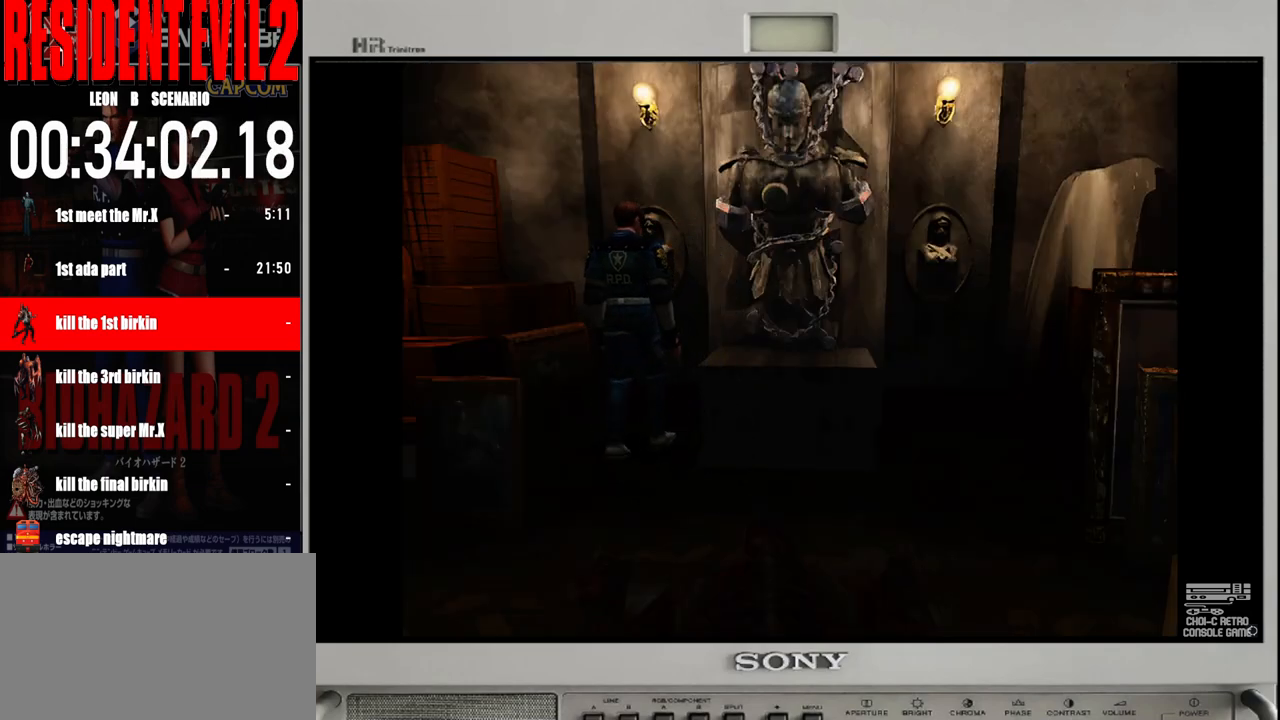
{"buttons": [], "left_stick": "center", "right_stick": "center", "events": [[67, "X", "up"]]}
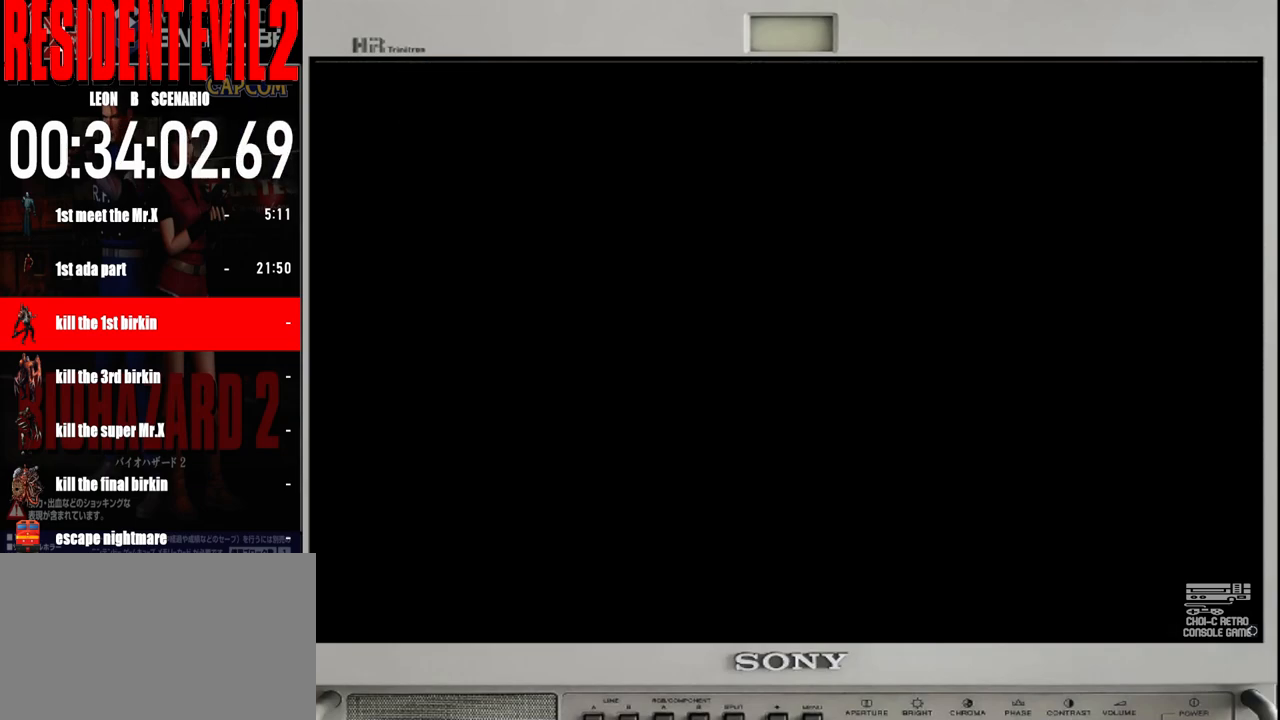
{"buttons": [], "left_stick": "center", "right_stick": "center", "events": []}
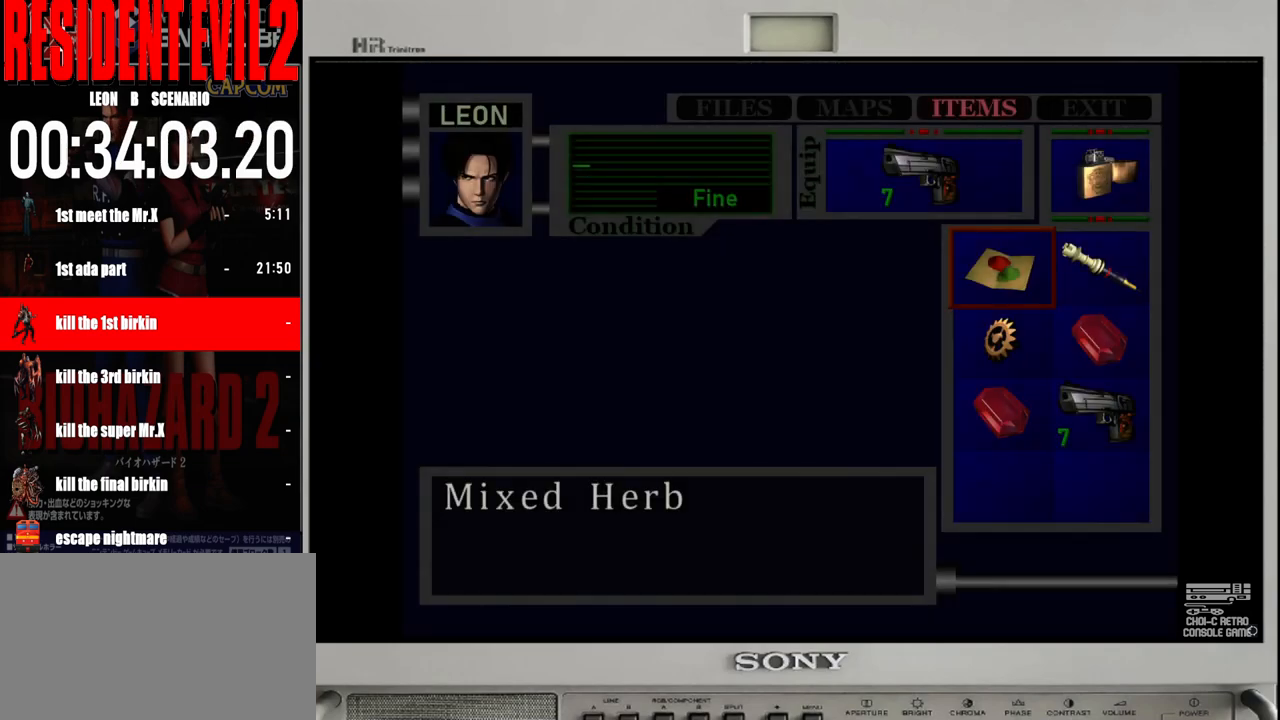
{"buttons": [], "left_stick": "center", "right_stick": "center", "events": []}
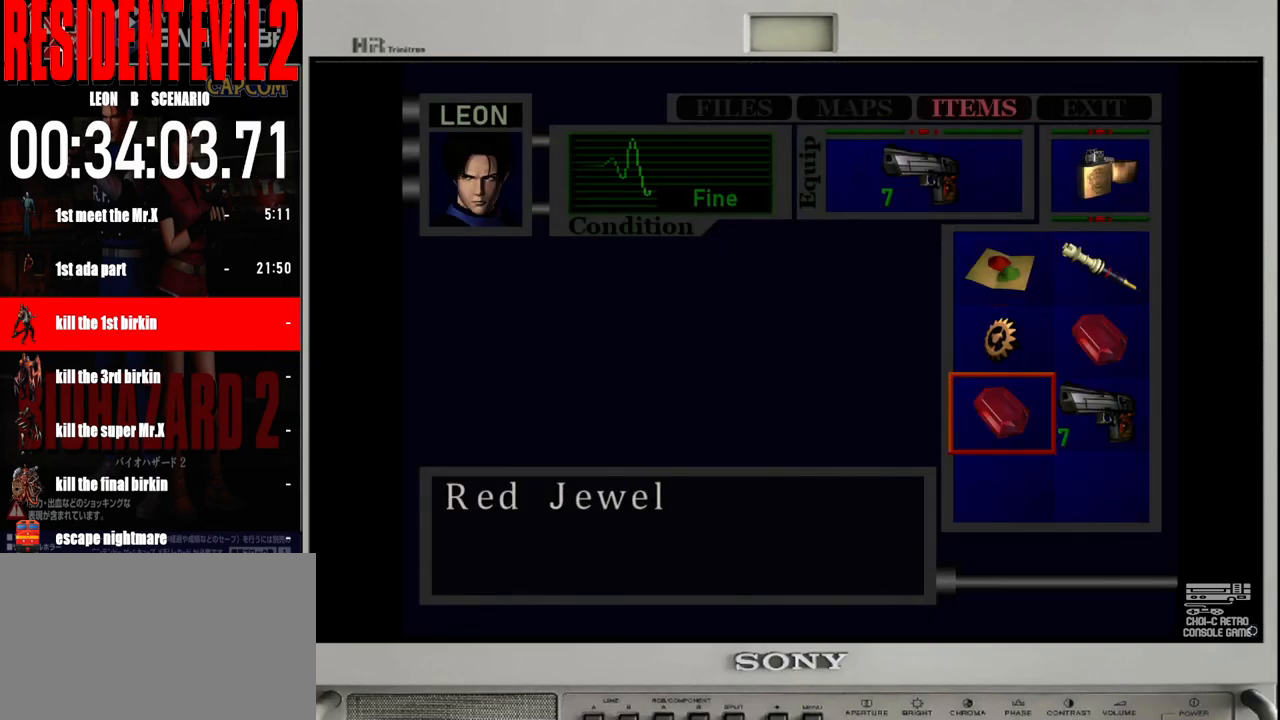
{"buttons": [], "left_stick": "center", "right_stick": "center", "events": [[100, "A", "down"], [200, "A", "up"], [300, "A", "down"], [400, "A", "up"]]}
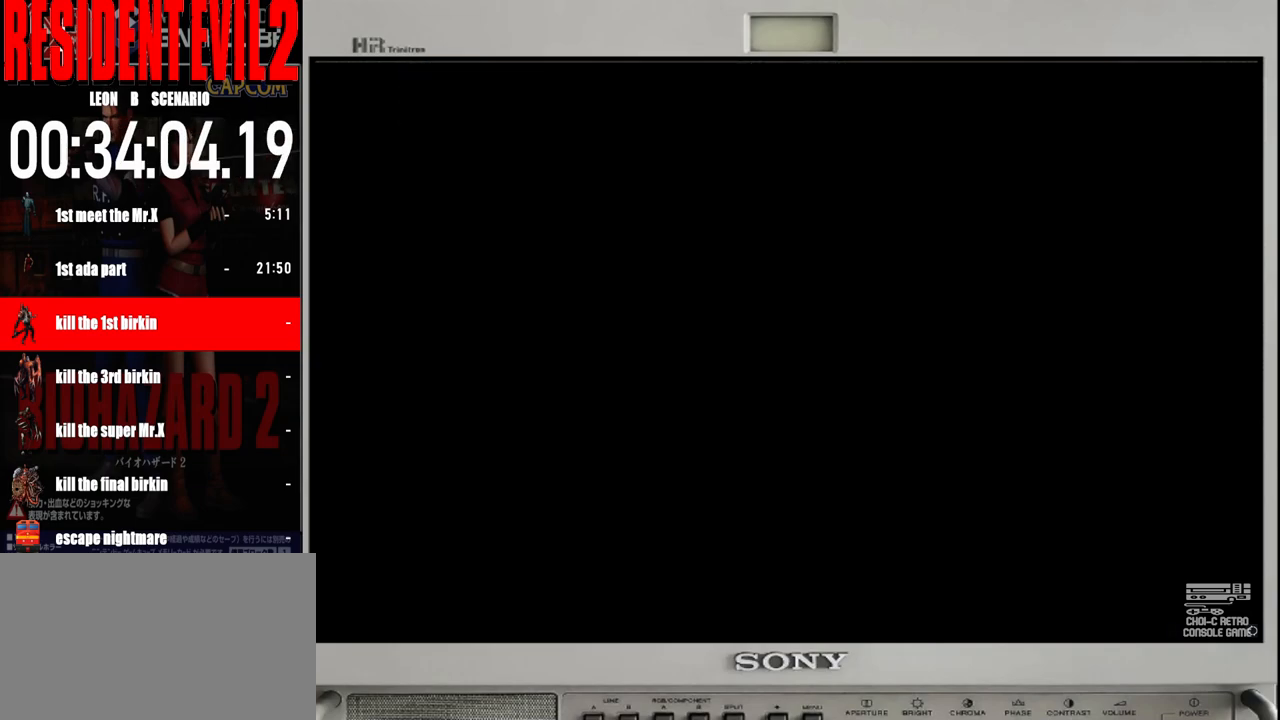
{"buttons": [], "left_stick": "center", "right_stick": "center", "events": []}